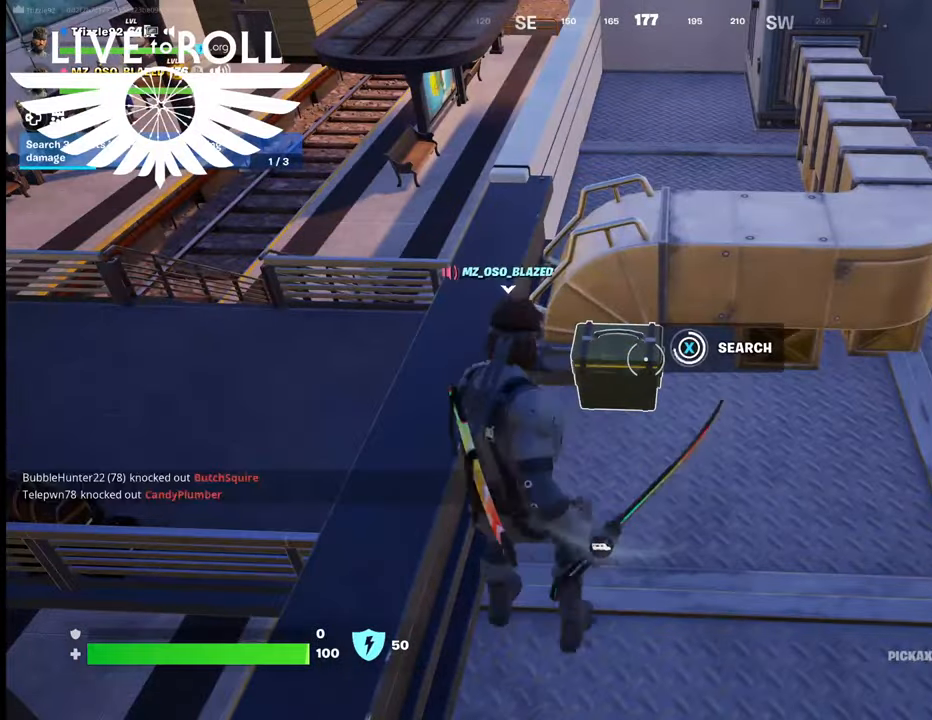
Gameplay with a controller (Xbox layout); each line is a JSON object with the inputs held at the frame after it. "events" lists button and stick changes between this image and that frame as [ms after this image, input, new state], when the widget could be followed in between.
{"buttons": [], "left_stick": "down", "right_stick": "center", "events": [[500, "X", "up"], [500, "left_stick", "down"]]}
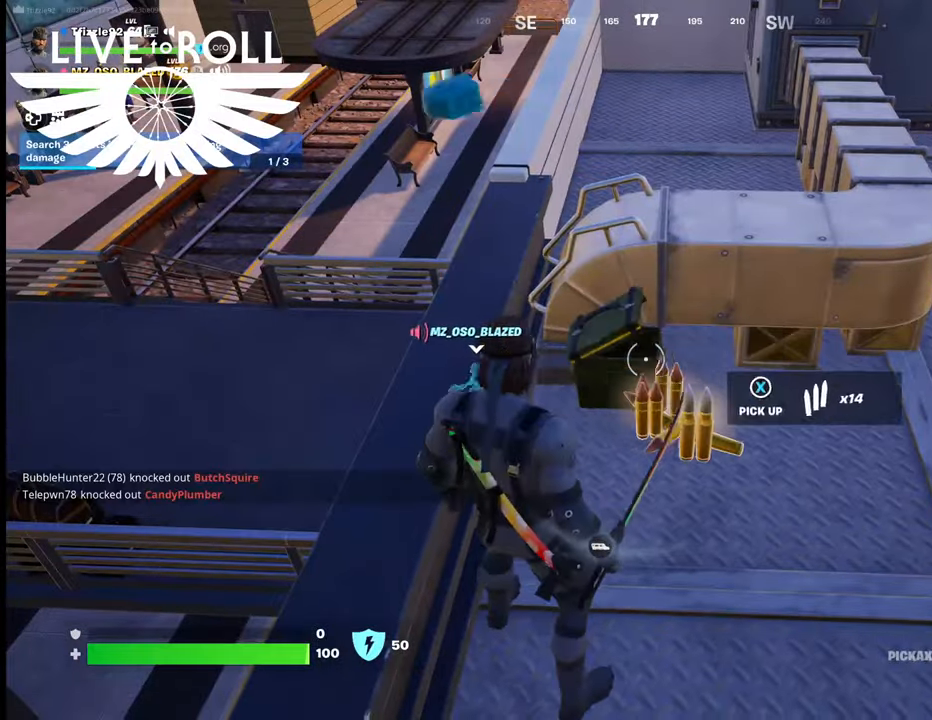
{"buttons": [], "left_stick": "up", "right_stick": "center", "events": [[100, "left_stick", "down-right"], [334, "left_stick", "center"], [400, "left_stick", "up"]]}
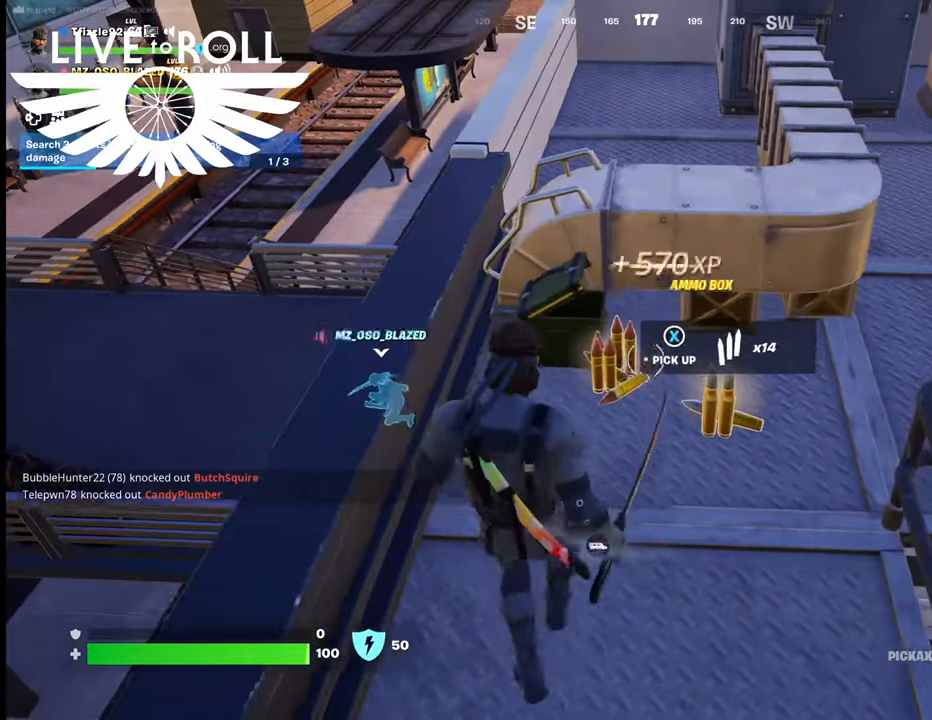
{"buttons": [], "left_stick": "down-right", "right_stick": "left", "events": [[467, "left_stick", "down-right"], [467, "right_stick", "left"]]}
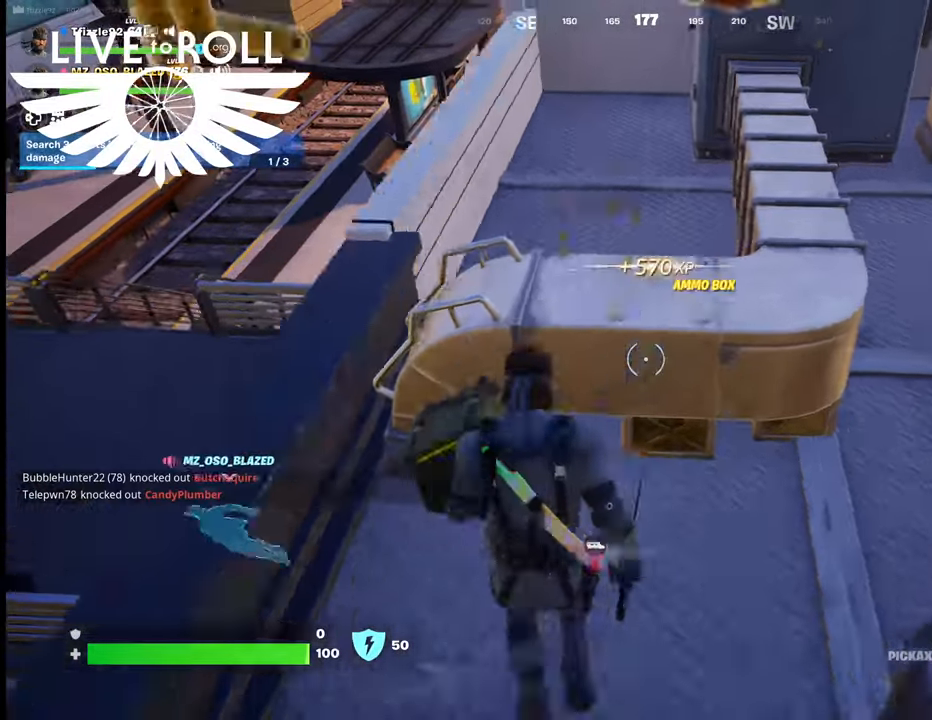
{"buttons": [], "left_stick": "up-left", "right_stick": "center", "events": [[234, "left_stick", "down-left"], [267, "right_stick", "center"], [300, "left_stick", "up-left"]]}
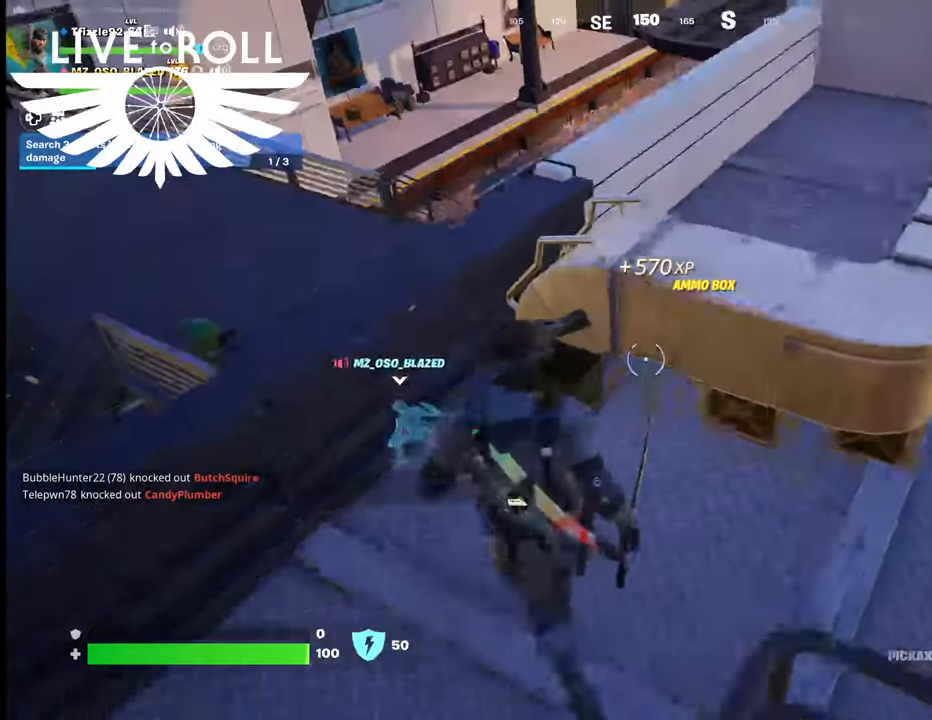
{"buttons": [], "left_stick": "up", "right_stick": "center", "events": [[67, "A", "down"], [167, "A", "up"], [400, "left_stick", "up"]]}
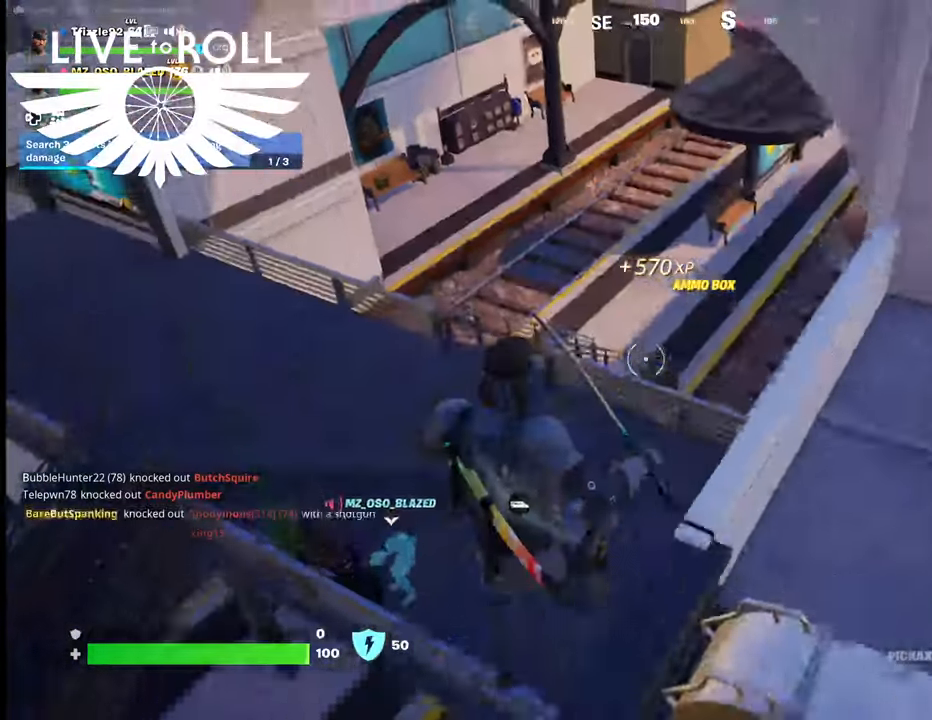
{"buttons": [], "left_stick": "up", "right_stick": "center", "events": [[34, "right_stick", "up-left"], [367, "right_stick", "center"]]}
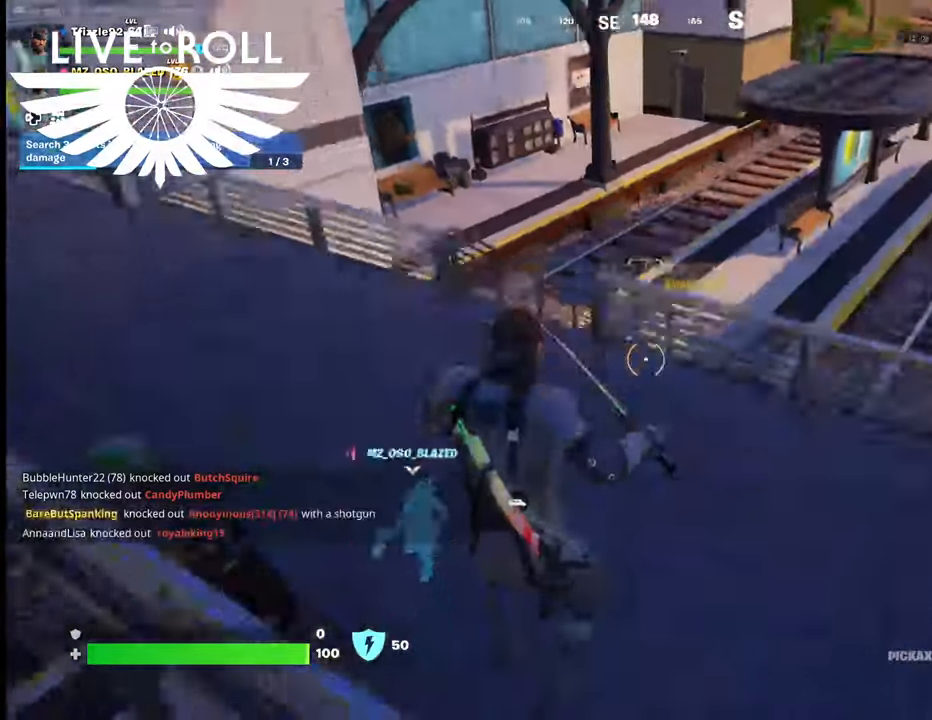
{"buttons": [], "left_stick": "right", "right_stick": "left", "events": [[234, "right_stick", "left"], [300, "left_stick", "up-right"], [434, "left_stick", "right"]]}
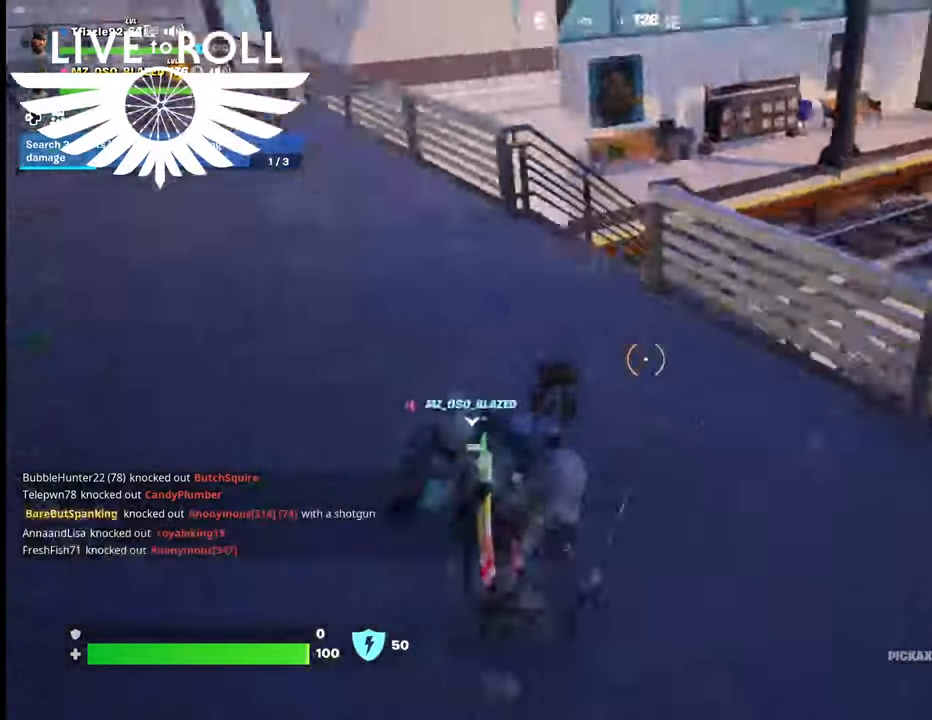
{"buttons": [], "left_stick": "up-right", "right_stick": "left", "events": [[300, "left_stick", "up-right"]]}
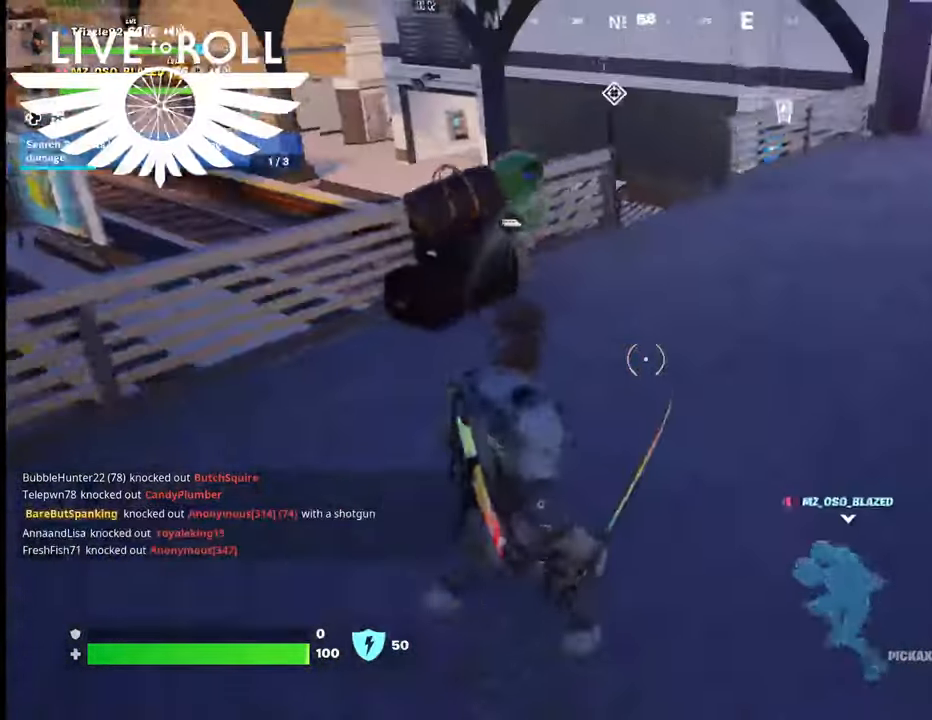
{"buttons": [], "left_stick": "up-right", "right_stick": "left", "events": []}
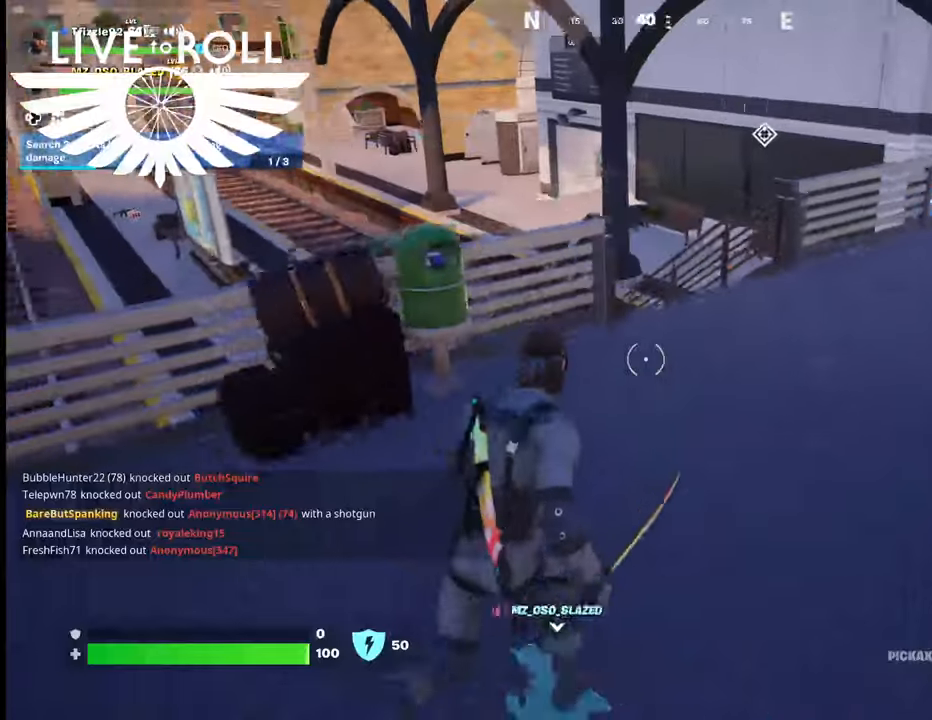
{"buttons": [], "left_stick": "up-right", "right_stick": "left", "events": []}
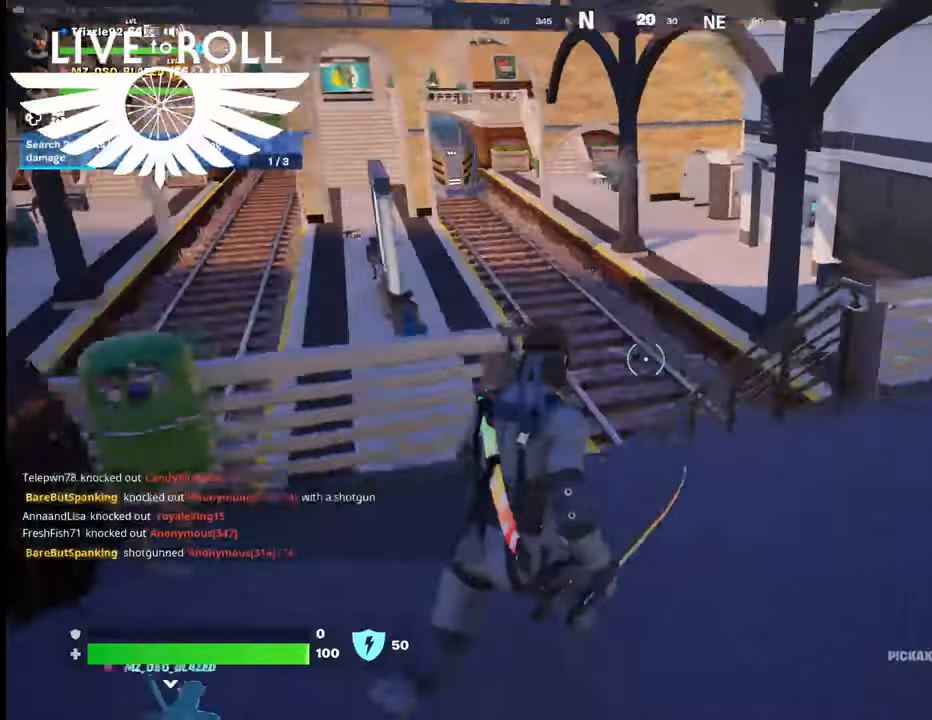
{"buttons": [], "left_stick": "up", "right_stick": "right", "events": [[100, "right_stick", "center"], [267, "left_stick", "up"], [400, "right_stick", "right"]]}
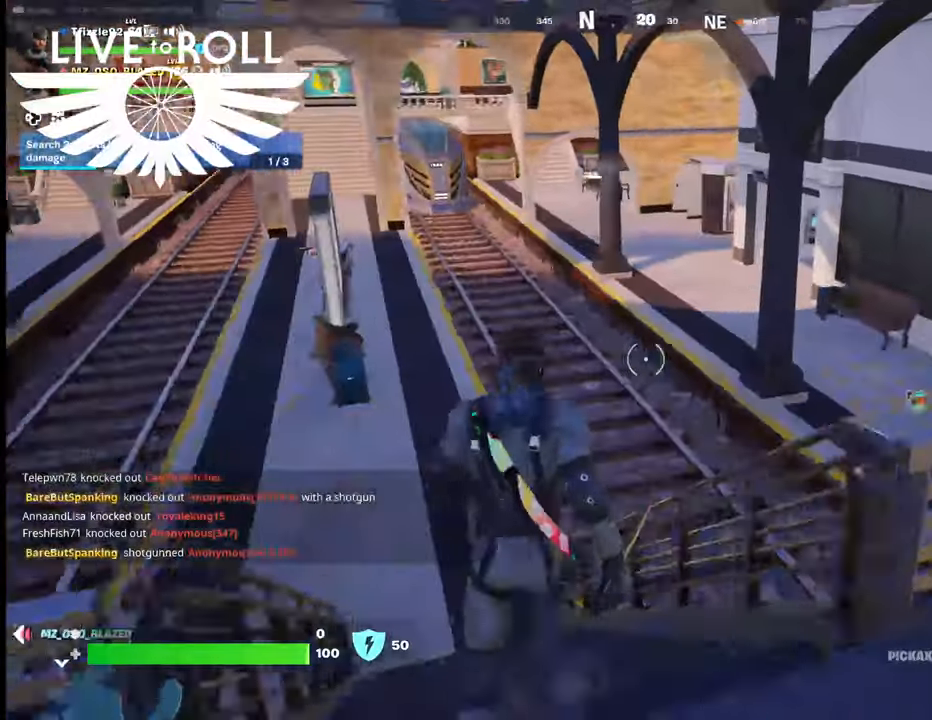
{"buttons": [], "left_stick": "up-left", "right_stick": "right", "events": [[367, "left_stick", "up-left"]]}
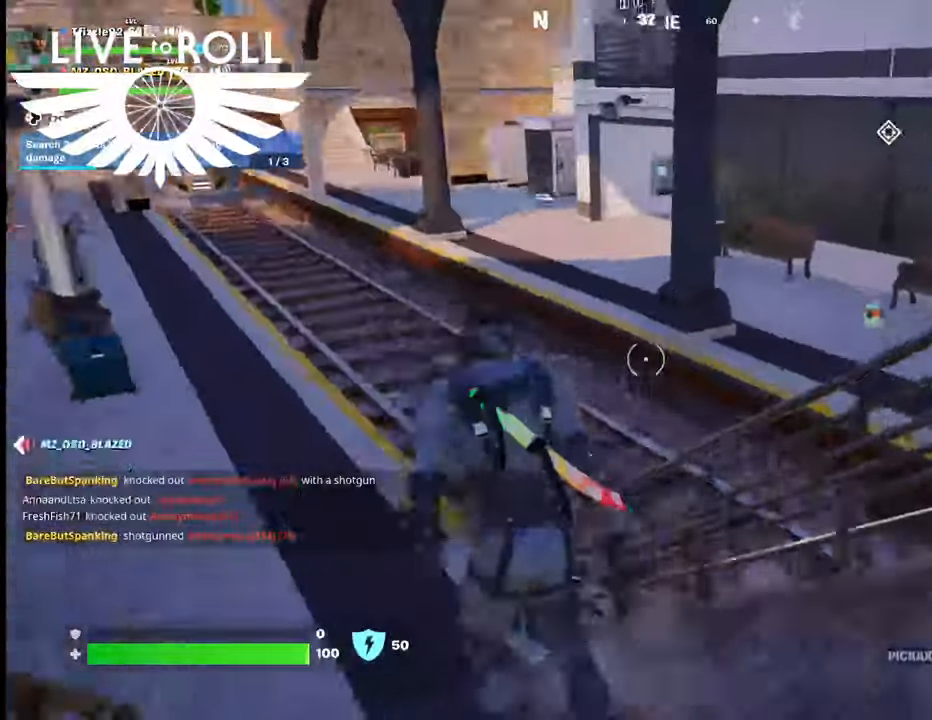
{"buttons": [], "left_stick": "up-left", "right_stick": "right", "events": []}
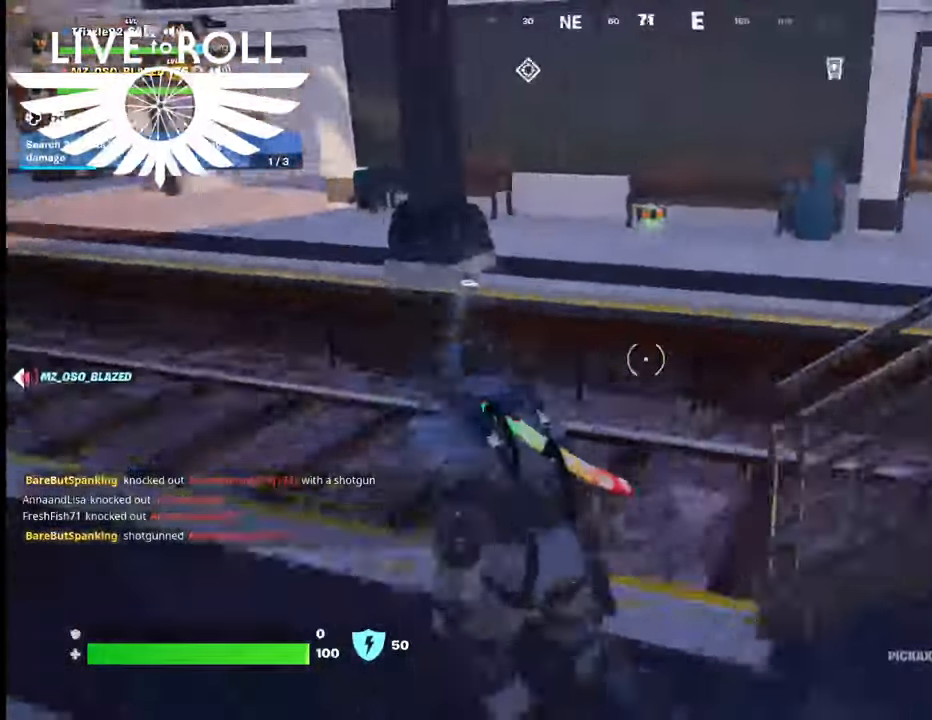
{"buttons": [], "left_stick": "up", "right_stick": "left", "events": [[134, "left_stick", "up"], [334, "right_stick", "center"], [500, "right_stick", "left"]]}
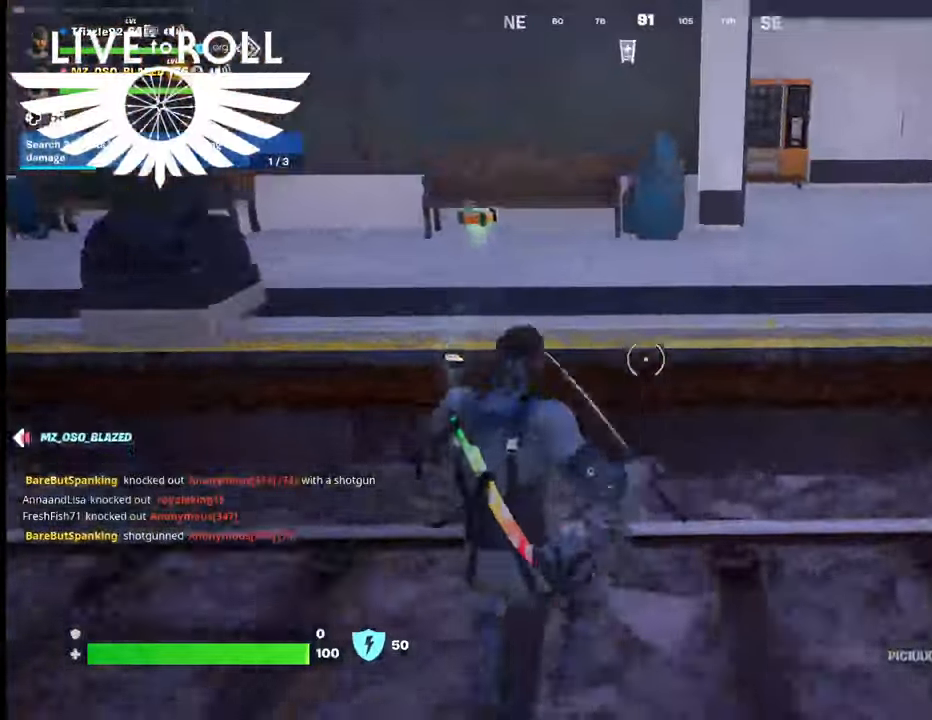
{"buttons": [], "left_stick": "left", "right_stick": "left", "events": [[67, "left_stick", "up-right"], [367, "left_stick", "up-left"], [500, "left_stick", "left"]]}
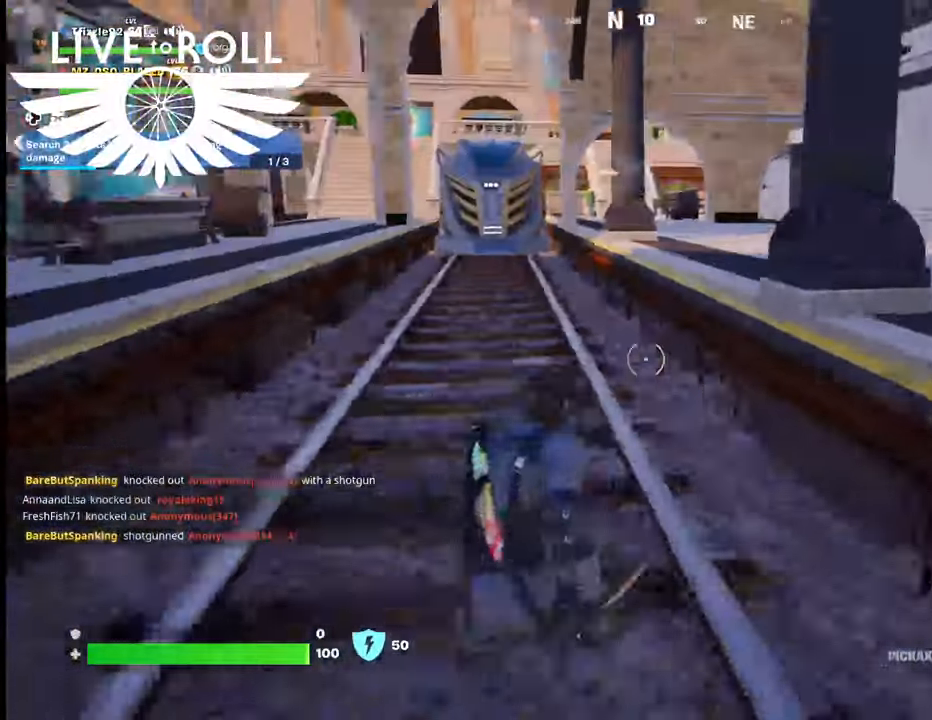
{"buttons": ["A"], "left_stick": "left", "right_stick": "center", "events": [[67, "right_stick", "center"], [434, "A", "down"]]}
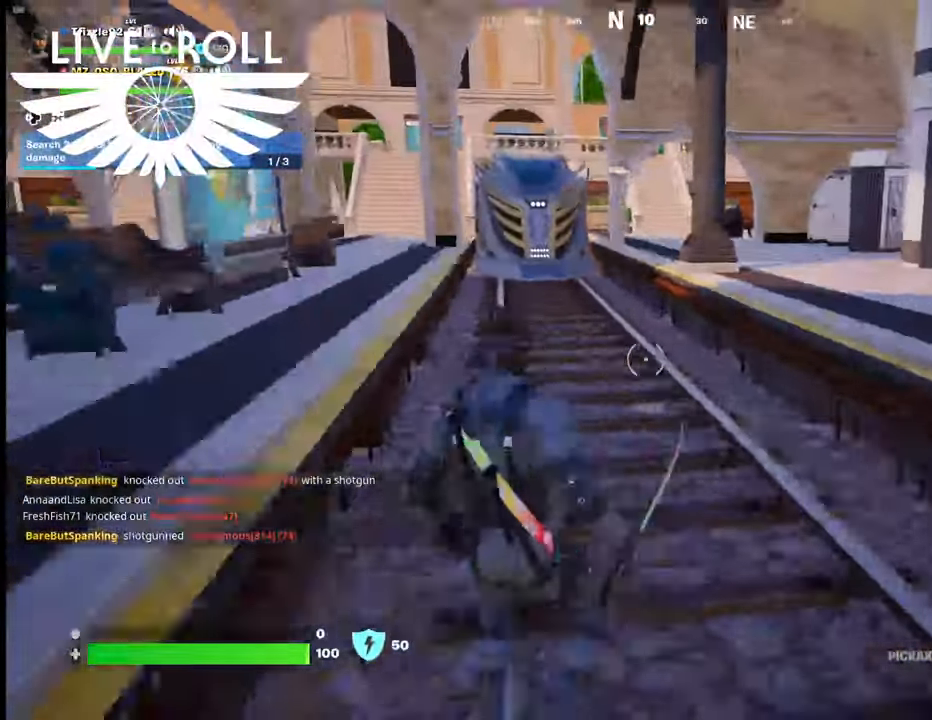
{"buttons": [], "left_stick": "up-left", "right_stick": "center", "events": [[100, "A", "up"], [200, "left_stick", "up-left"]]}
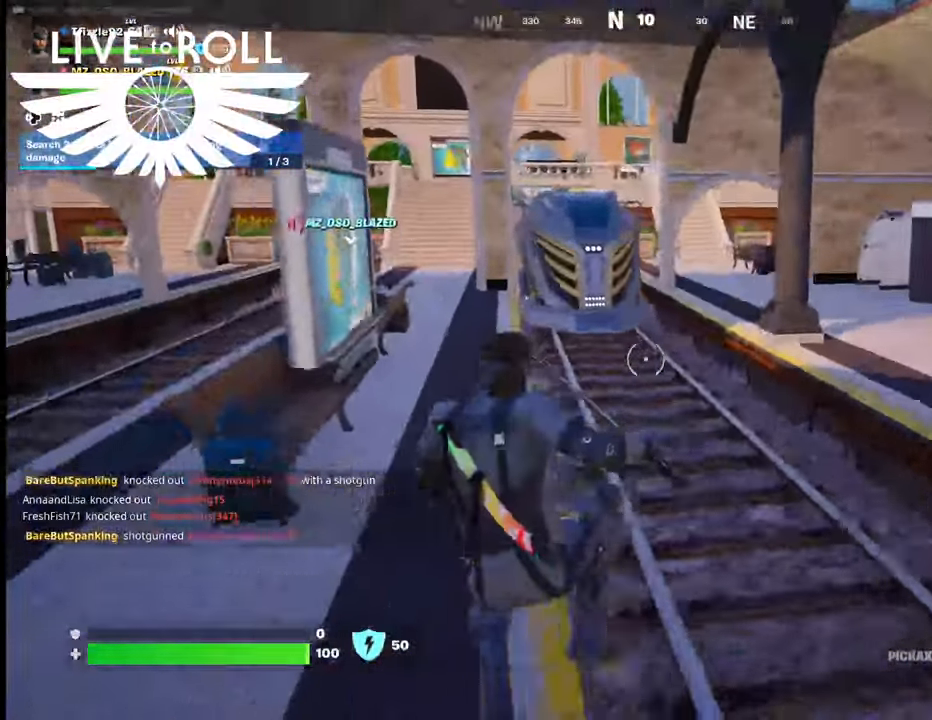
{"buttons": [], "left_stick": "up-left", "right_stick": "center", "events": []}
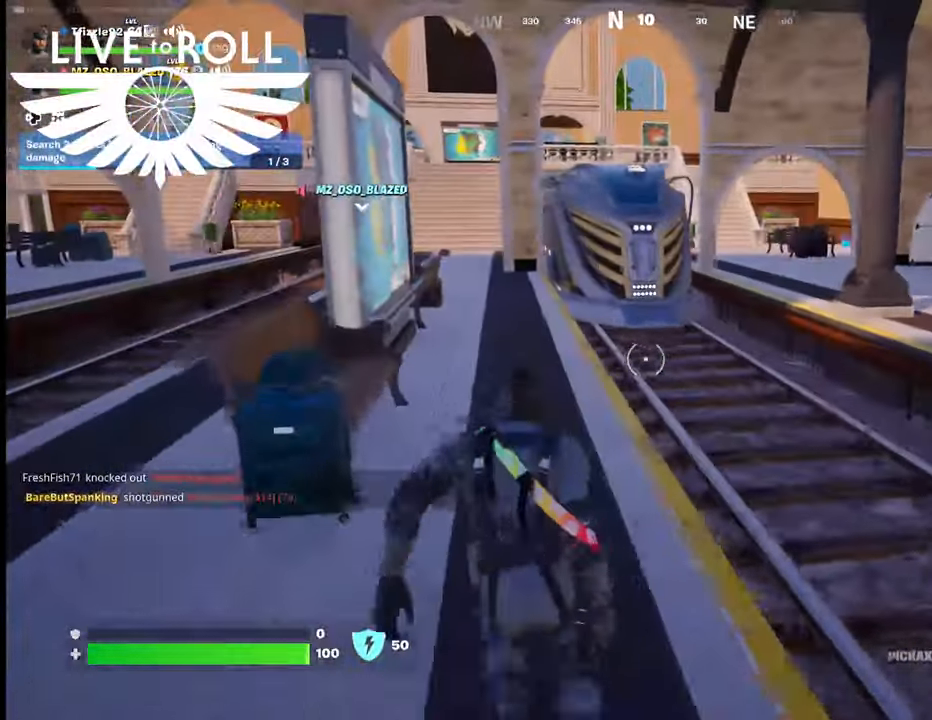
{"buttons": [], "left_stick": "up-left", "right_stick": "right", "events": [[200, "right_stick", "right"]]}
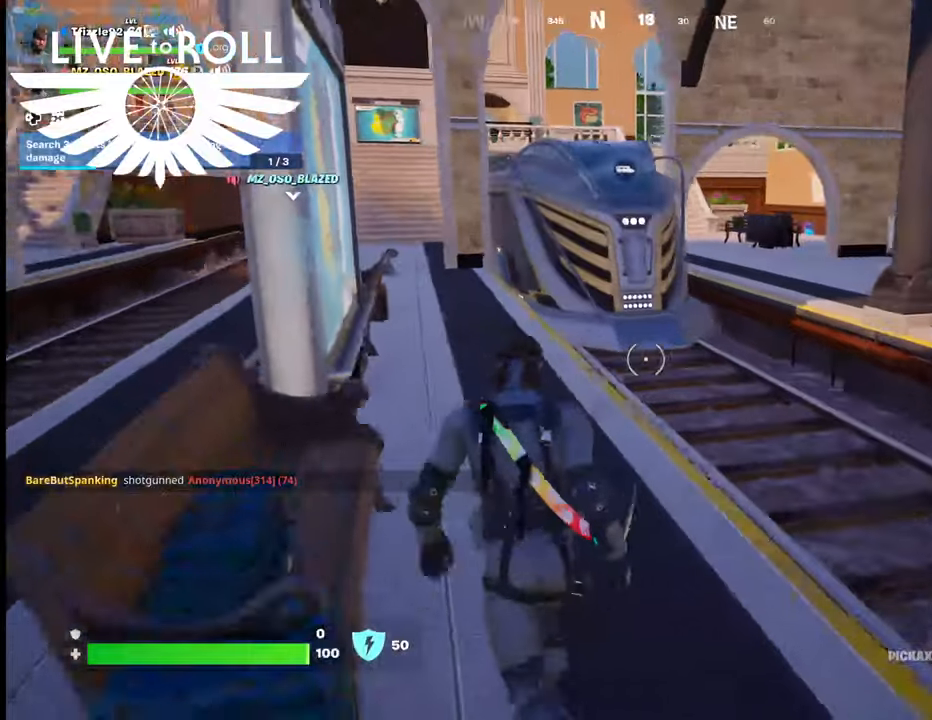
{"buttons": [], "left_stick": "up-left", "right_stick": "right", "events": []}
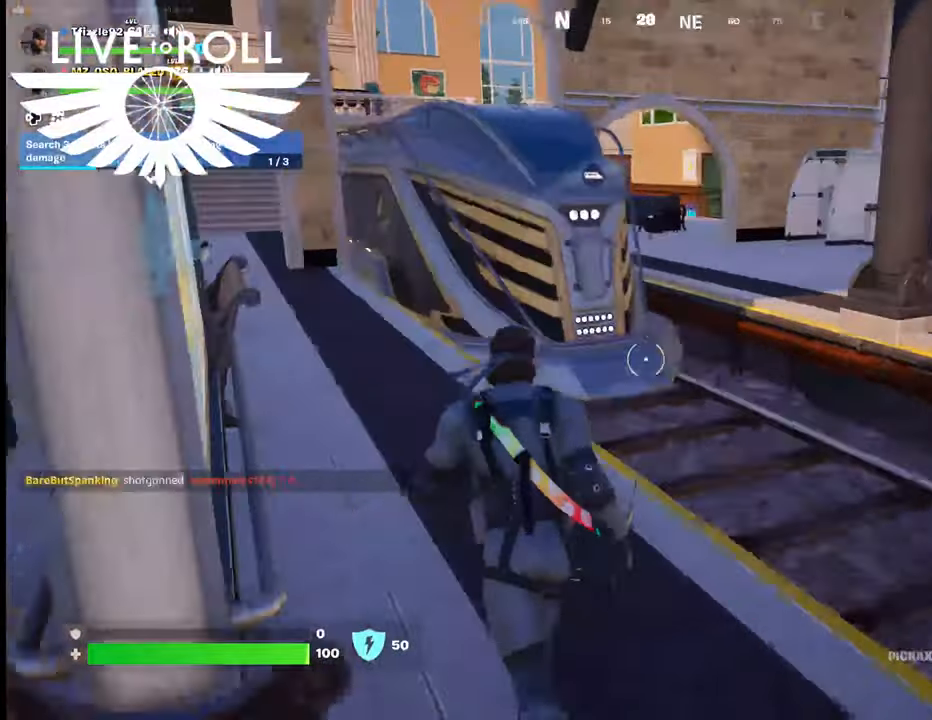
{"buttons": [], "left_stick": "up-left", "right_stick": "right", "events": []}
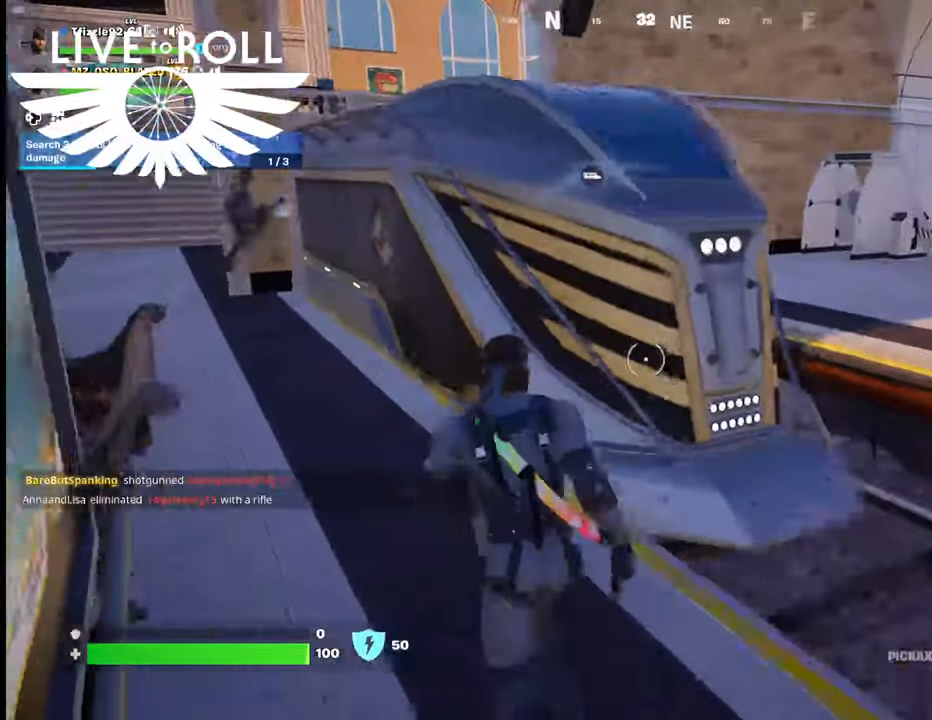
{"buttons": [], "left_stick": "up-left", "right_stick": "right", "events": []}
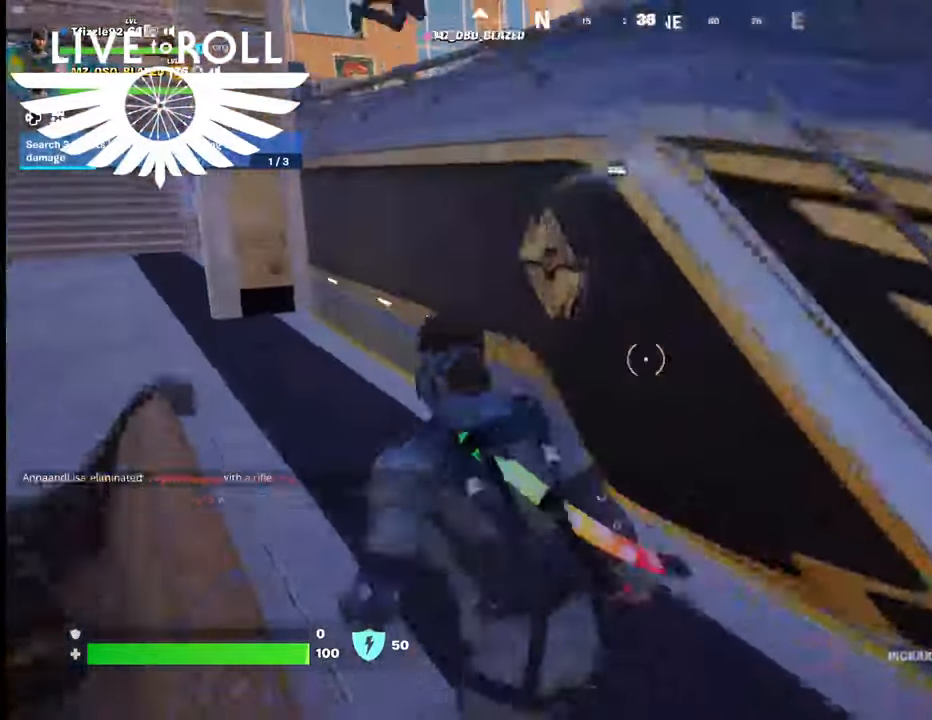
{"buttons": [], "left_stick": "up-left", "right_stick": "right", "events": []}
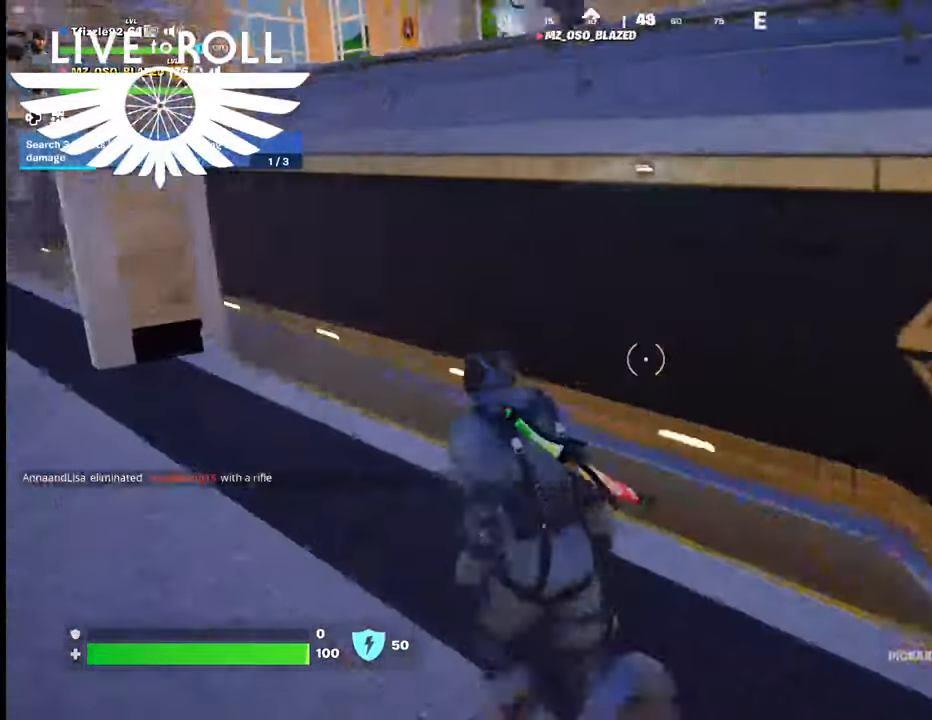
{"buttons": [], "left_stick": "left", "right_stick": "right", "events": [[167, "left_stick", "left"]]}
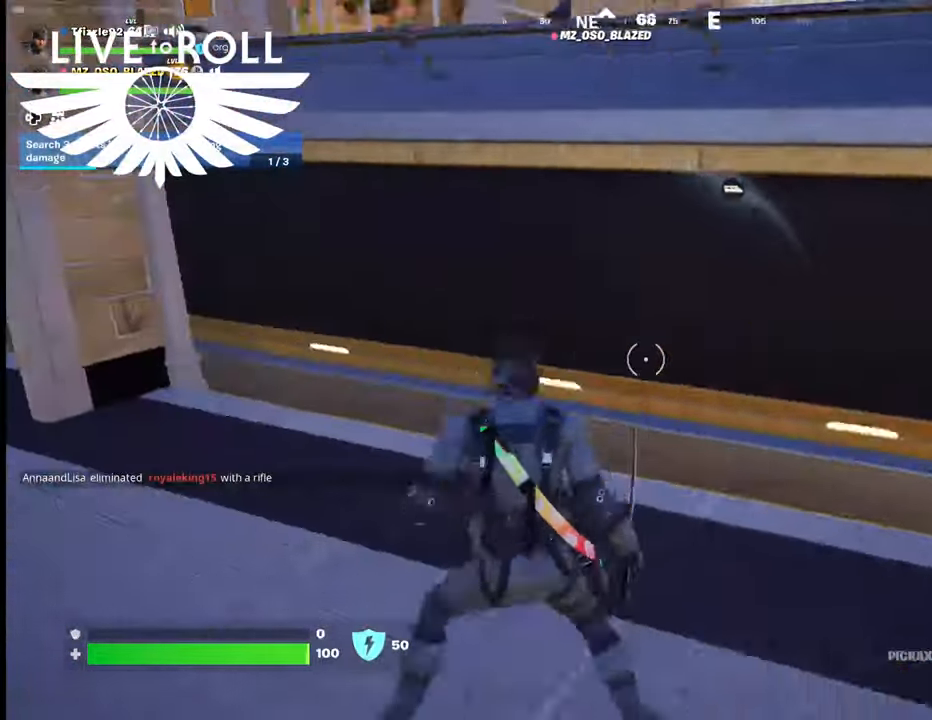
{"buttons": [], "left_stick": "left", "right_stick": "right", "events": []}
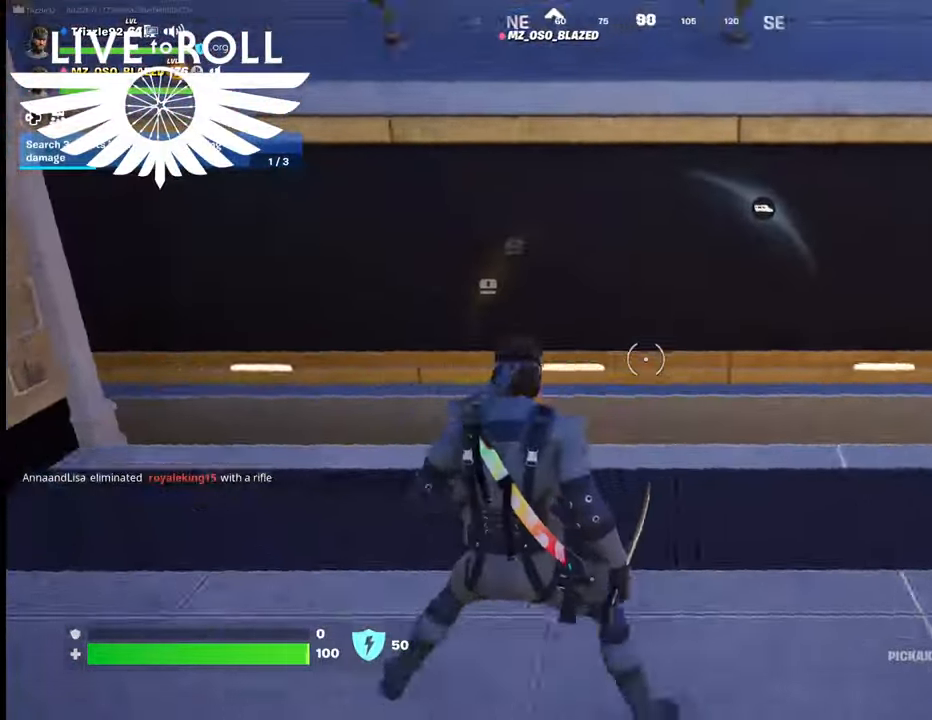
{"buttons": [], "left_stick": "left", "right_stick": "right", "events": []}
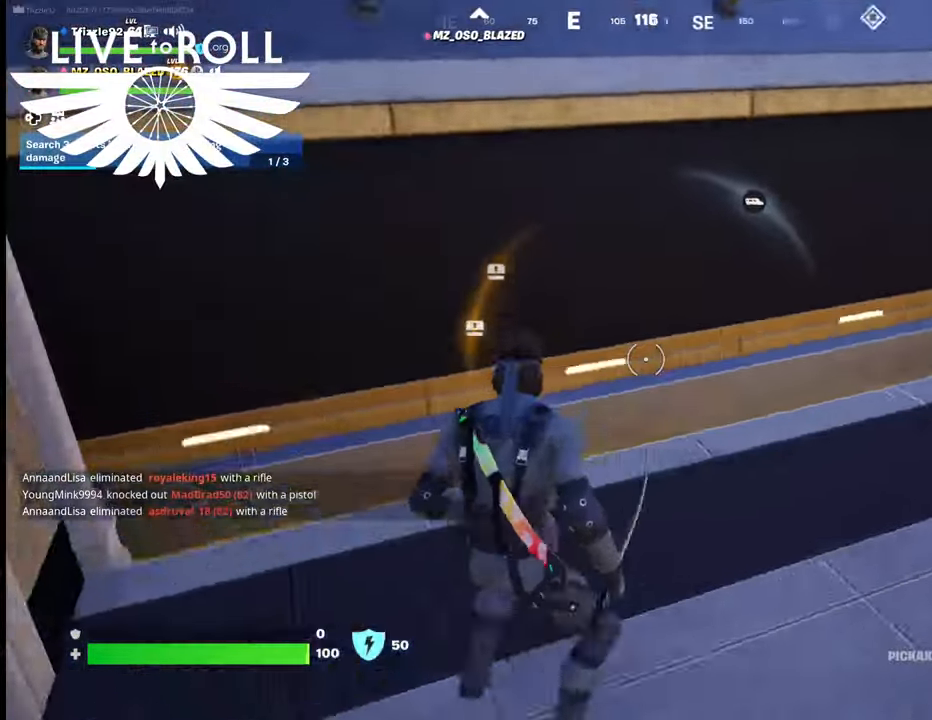
{"buttons": [], "left_stick": "down-right", "right_stick": "center", "events": [[134, "left_stick", "up-left"], [334, "left_stick", "up"], [334, "right_stick", "center"], [467, "left_stick", "down-right"]]}
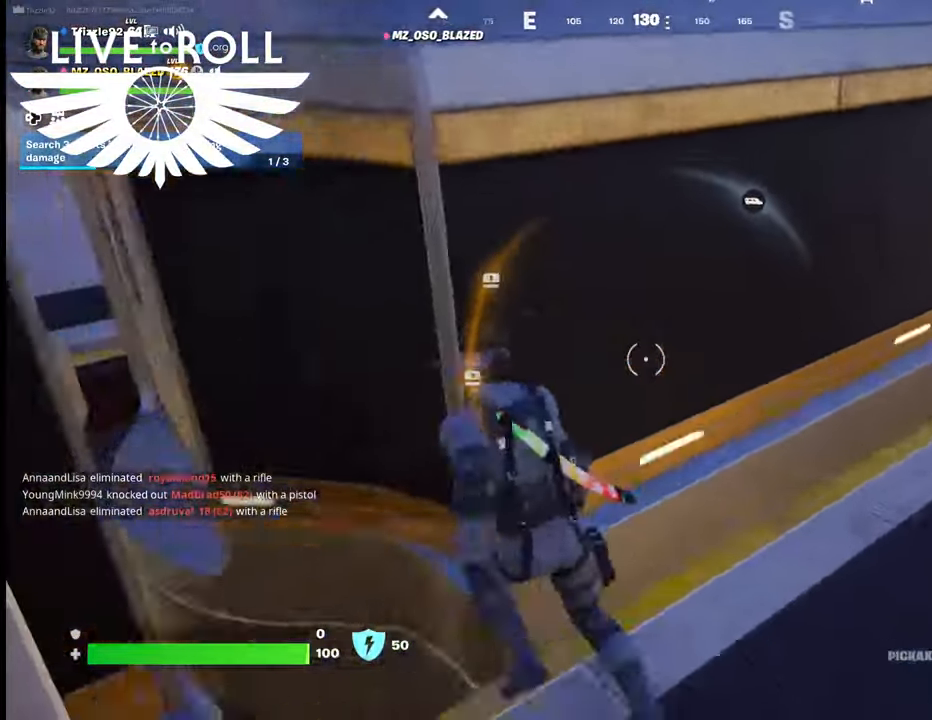
{"buttons": [], "left_stick": "up-left", "right_stick": "center", "events": [[267, "left_stick", "up-left"]]}
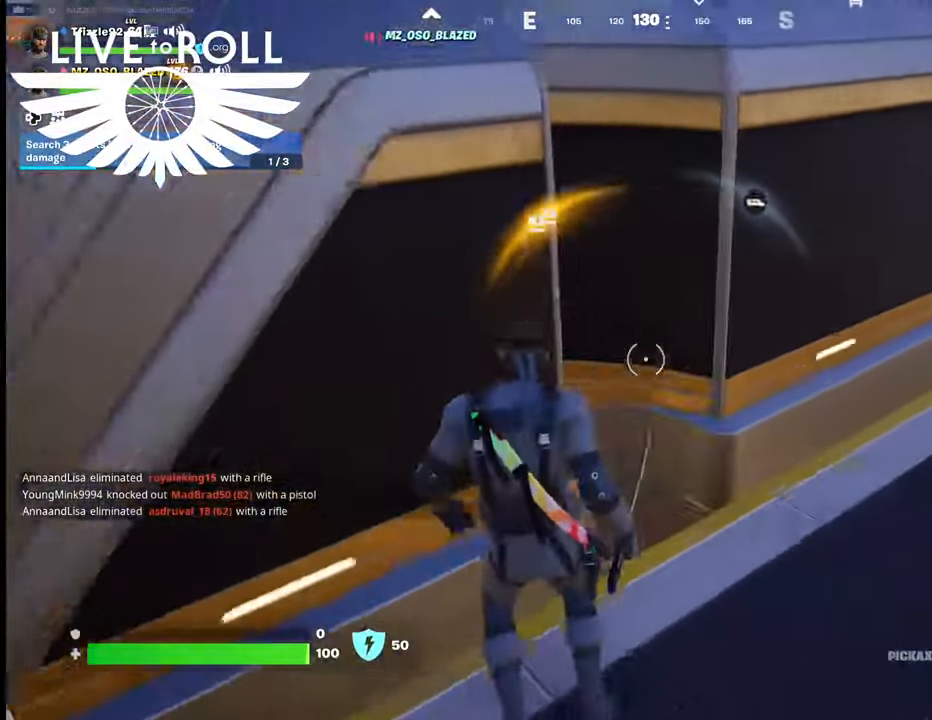
{"buttons": ["A"], "left_stick": "up-left", "right_stick": "center", "events": [[34, "left_stick", "left"], [434, "left_stick", "up-left"], [467, "A", "down"]]}
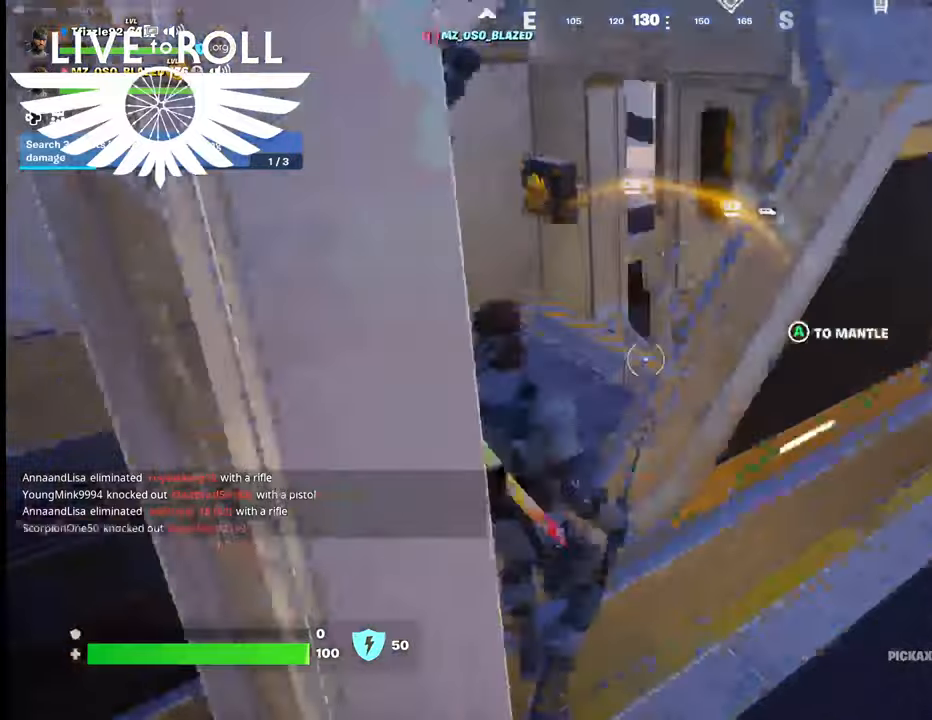
{"buttons": [], "left_stick": "up", "right_stick": "right", "events": [[67, "A", "up"], [67, "left_stick", "up"], [400, "right_stick", "right"]]}
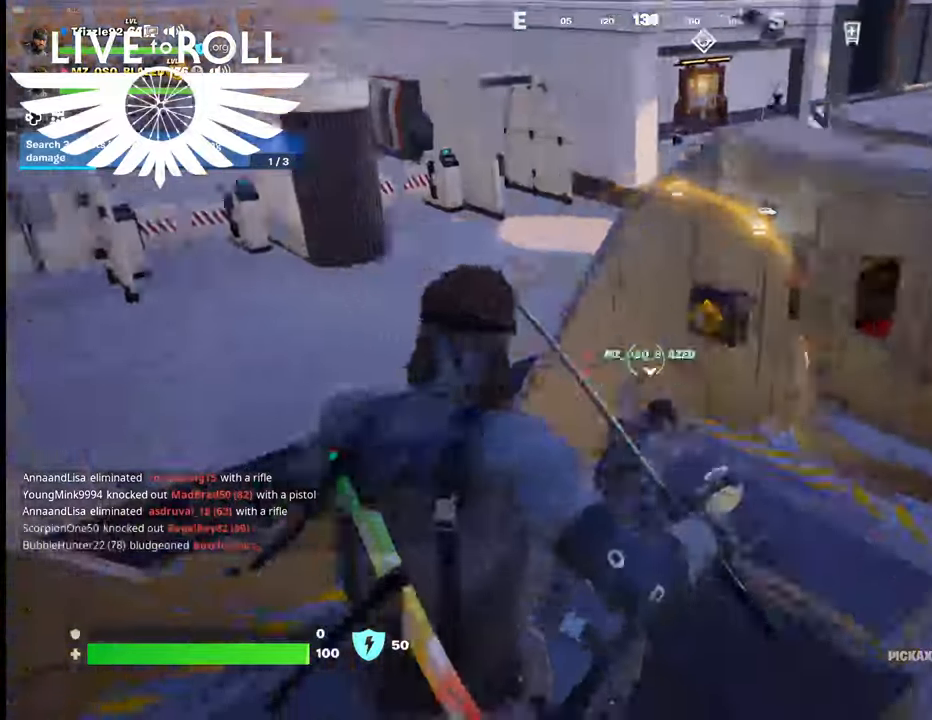
{"buttons": [], "left_stick": "up-left", "right_stick": "right", "events": [[467, "left_stick", "up-left"]]}